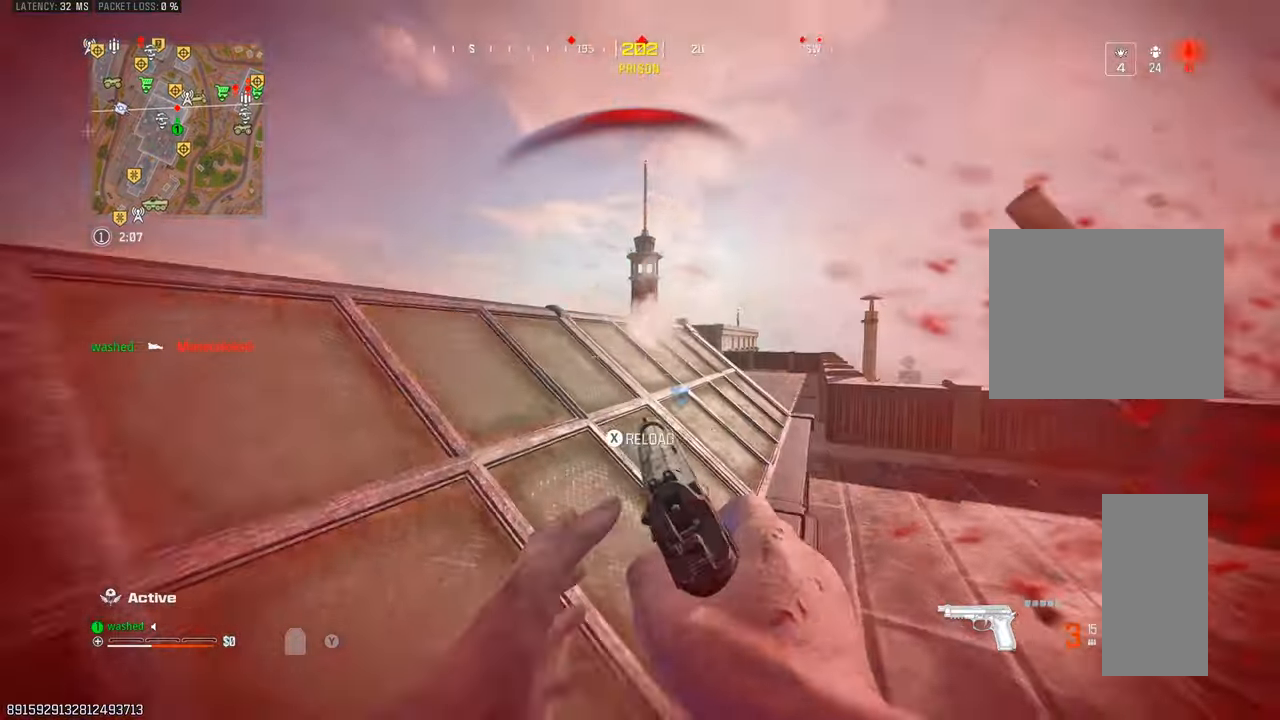
Gameplay with a controller (PlayStation layout); each line is a JSON object with the inputs held at the frame after it. "events" lists button and stick changes between this image and that frame as [ms after this image, input, new state], when the widget could be followed in between. Not read: L3 R3.
{"buttons": [], "left_stick": "down-left", "right_stick": "center", "events": [[117, "left_stick", "up-left"], [317, "left_stick", "down-left"]]}
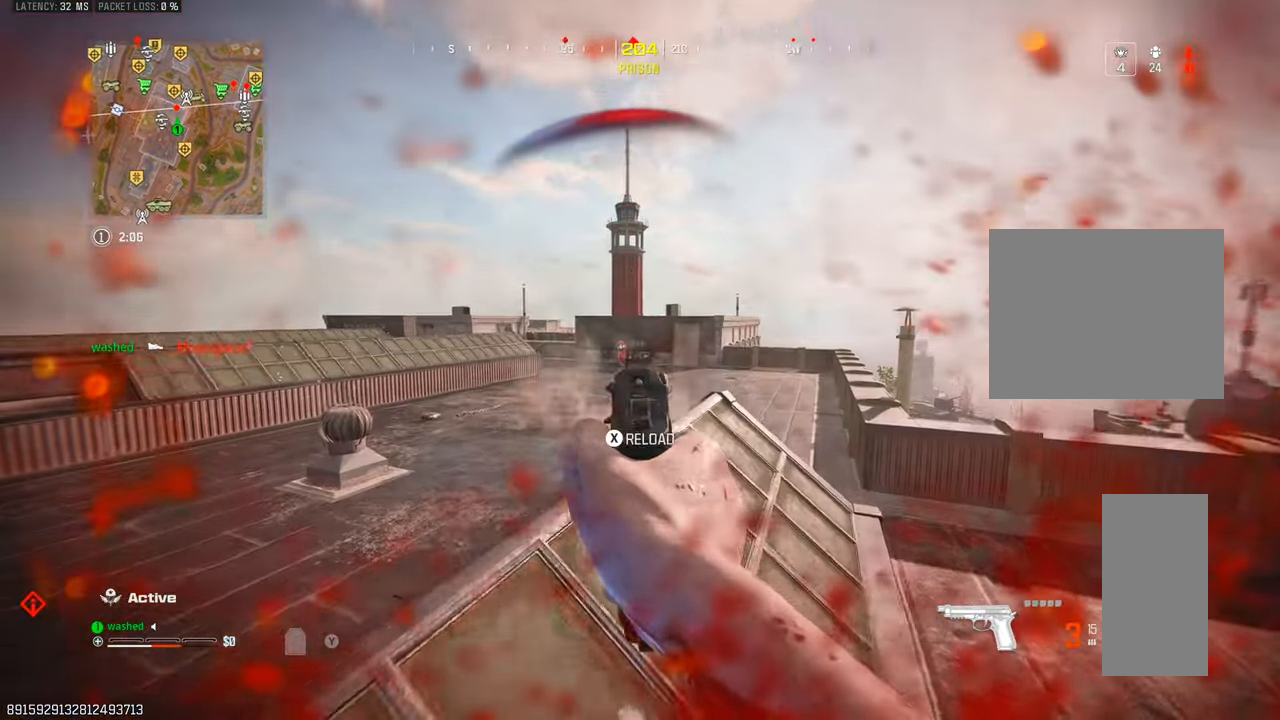
{"buttons": [], "left_stick": "down-right", "right_stick": "center", "events": [[100, "right_stick", "up-left"], [150, "R1", "down"], [183, "left_stick", "down-right"], [217, "right_stick", "center"], [417, "R1", "up"]]}
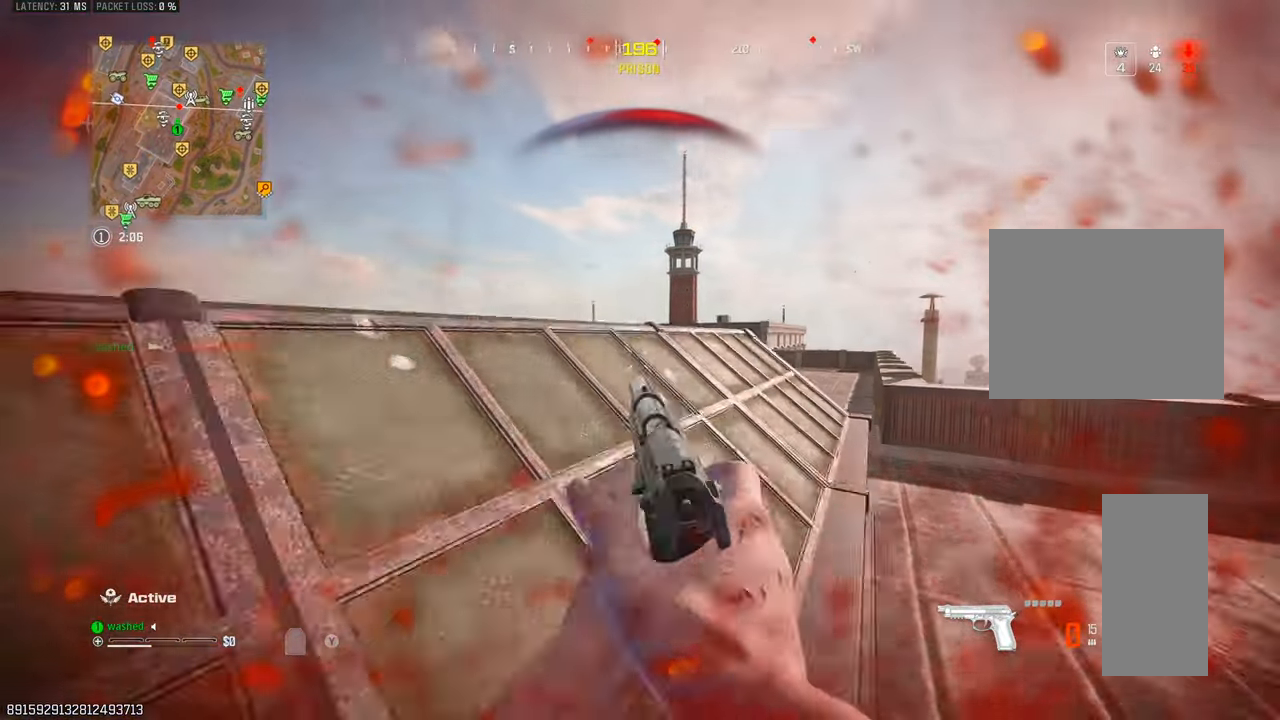
{"buttons": ["L2"], "left_stick": "left", "right_stick": "left", "events": [[100, "left_stick", "down-left"], [300, "left_stick", "down"], [333, "right_stick", "left"], [367, "L2", "down"], [417, "left_stick", "left"]]}
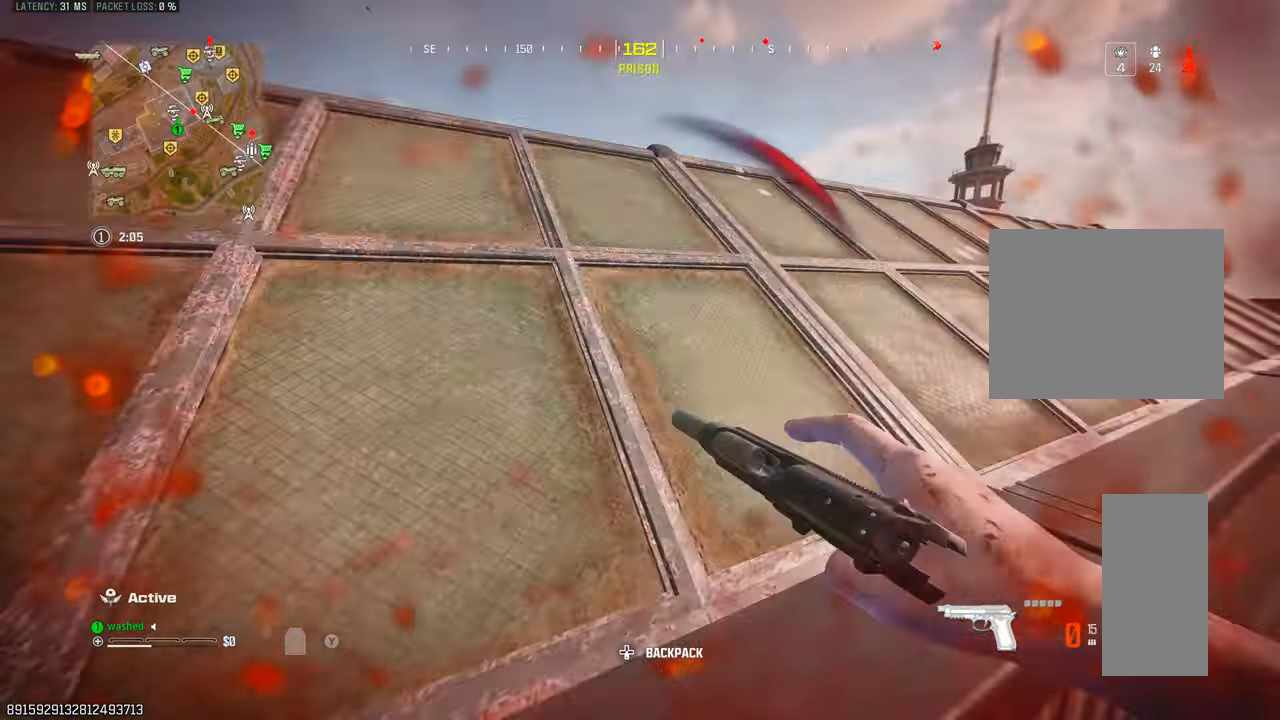
{"buttons": [], "left_stick": "left", "right_stick": "center", "events": [[33, "L2", "up"], [50, "right_stick", "center"], [167, "right_stick", "down-right"], [217, "left_stick", "center"], [350, "right_stick", "center"], [367, "left_stick", "left"]]}
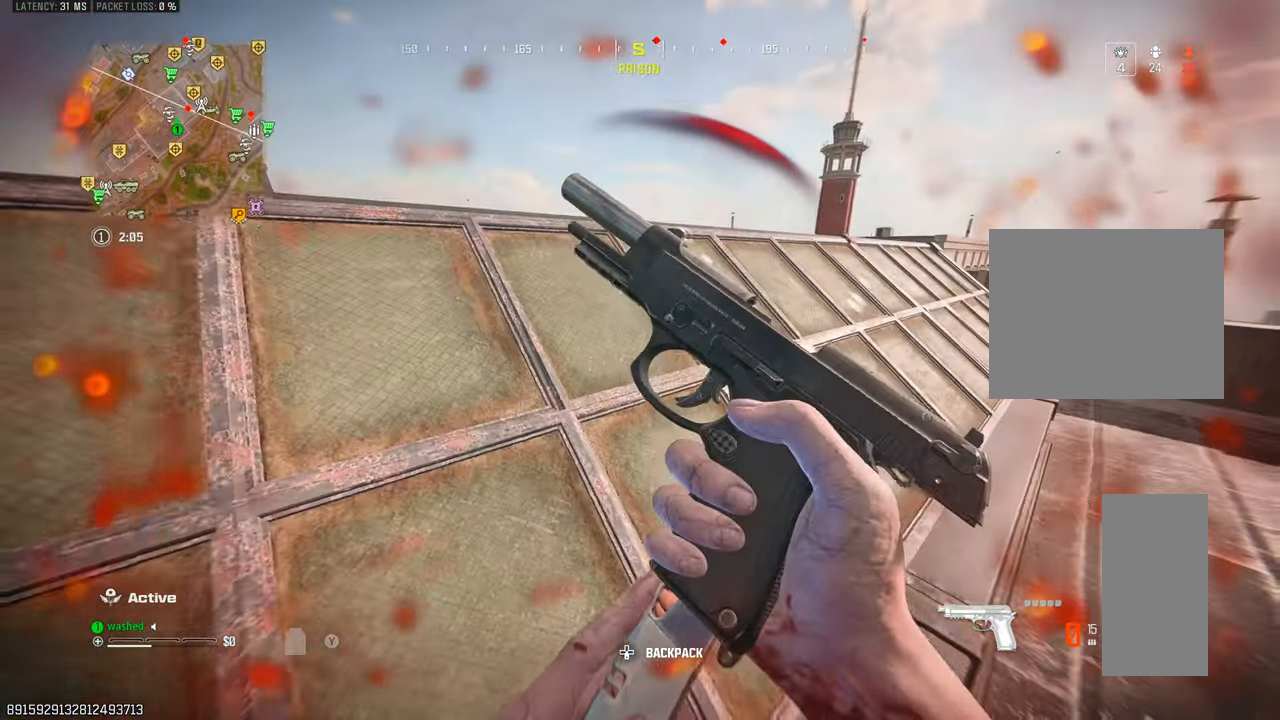
{"buttons": [], "left_stick": "left", "right_stick": "down-left", "events": [[233, "left_stick", "center"], [450, "left_stick", "left"], [450, "right_stick", "down-left"]]}
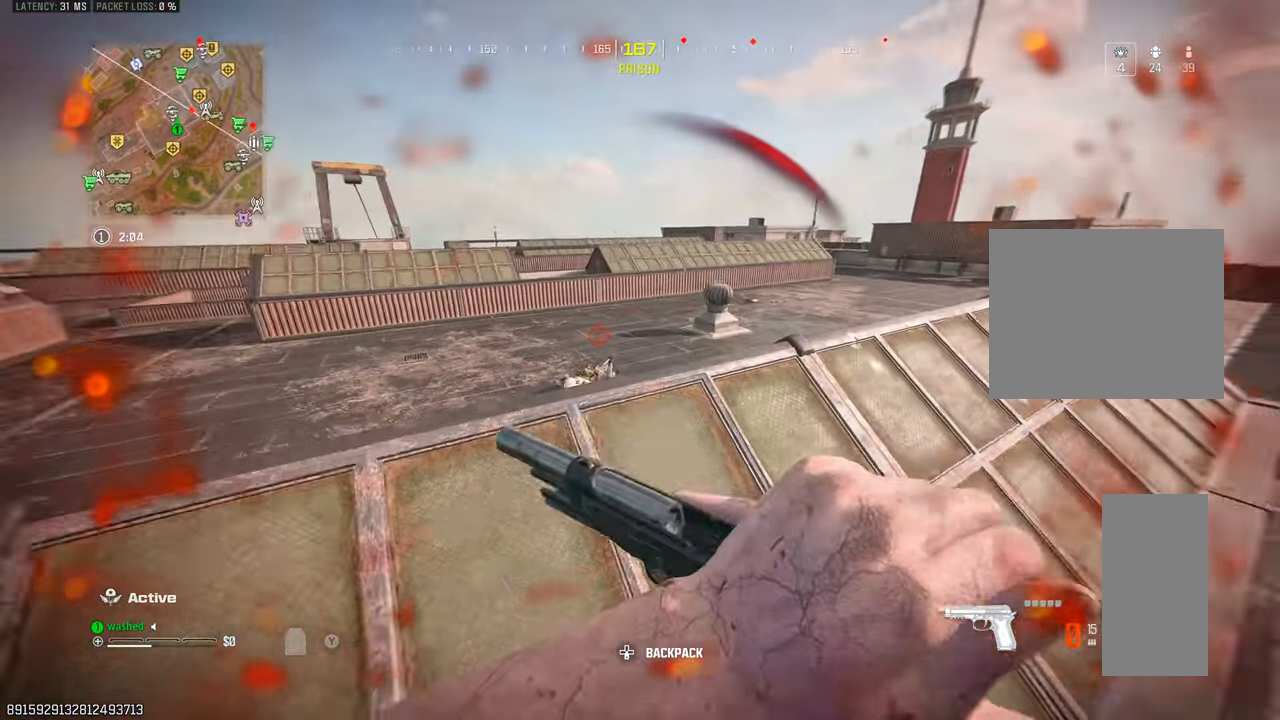
{"buttons": ["L1", "R1"], "left_stick": "left", "right_stick": "left", "events": [[17, "right_stick", "center"], [50, "L1", "down"], [317, "right_stick", "down"], [367, "R1", "down"], [417, "right_stick", "left"], [450, "R1", "up"], [483, "R1", "down"]]}
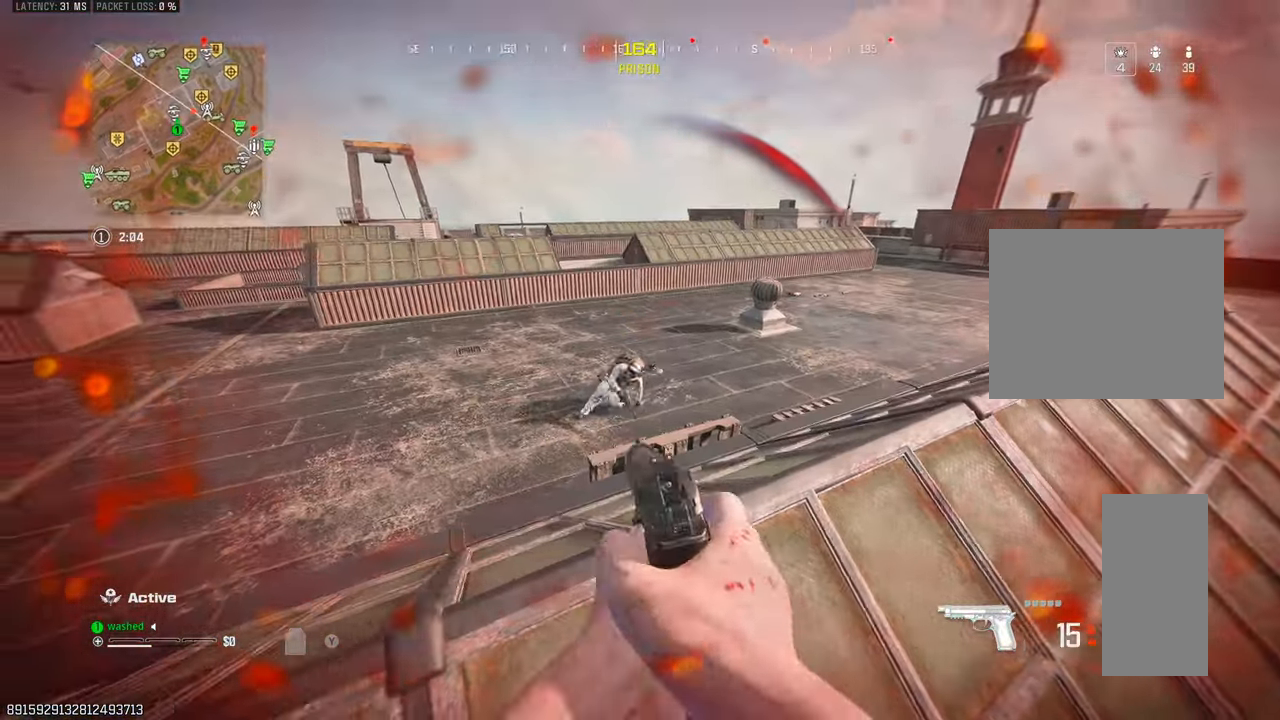
{"buttons": ["L1", "R1"], "left_stick": "down-left", "right_stick": "up-left", "events": [[33, "right_stick", "center"], [50, "left_stick", "down-left"], [100, "R1", "up"], [117, "right_stick", "down"], [167, "R1", "down"], [200, "right_stick", "down-left"], [250, "R1", "up"], [300, "R1", "down"], [317, "right_stick", "up-left"], [383, "R1", "up"], [450, "R1", "down"]]}
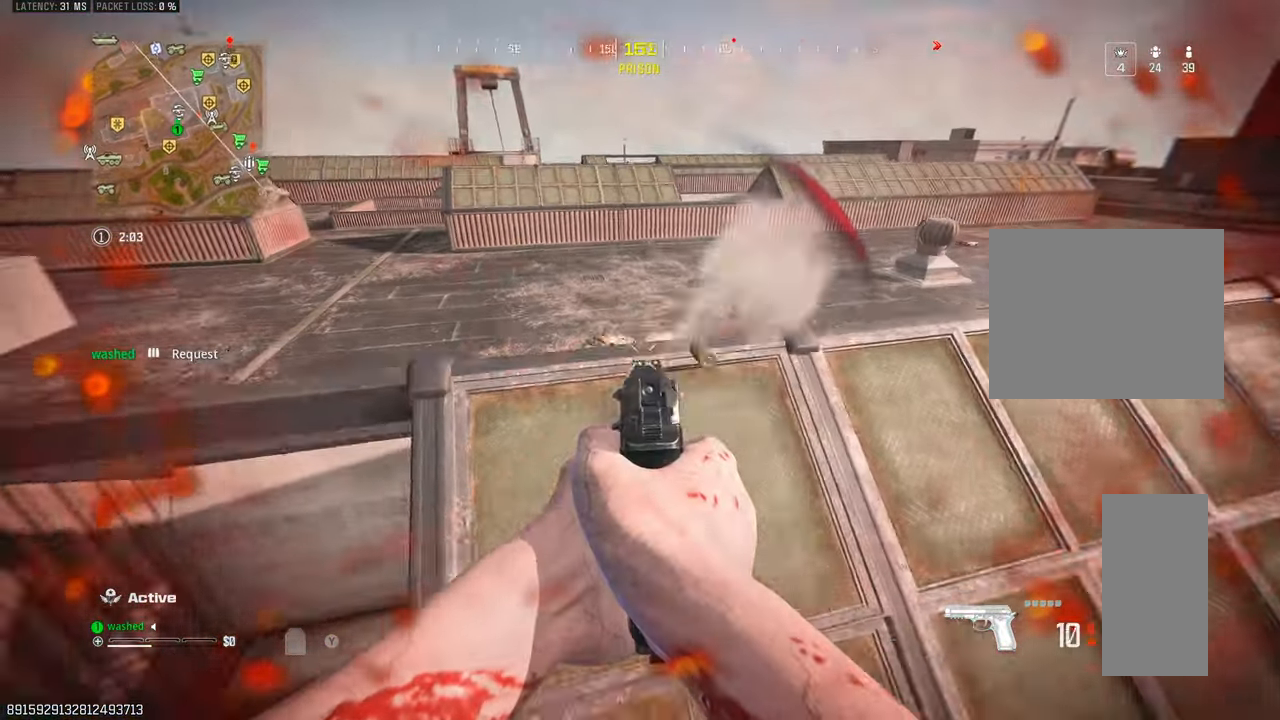
{"buttons": [], "left_stick": "left", "right_stick": "right", "events": [[67, "L1", "up"], [150, "R1", "up"], [333, "left_stick", "left"], [367, "right_stick", "right"]]}
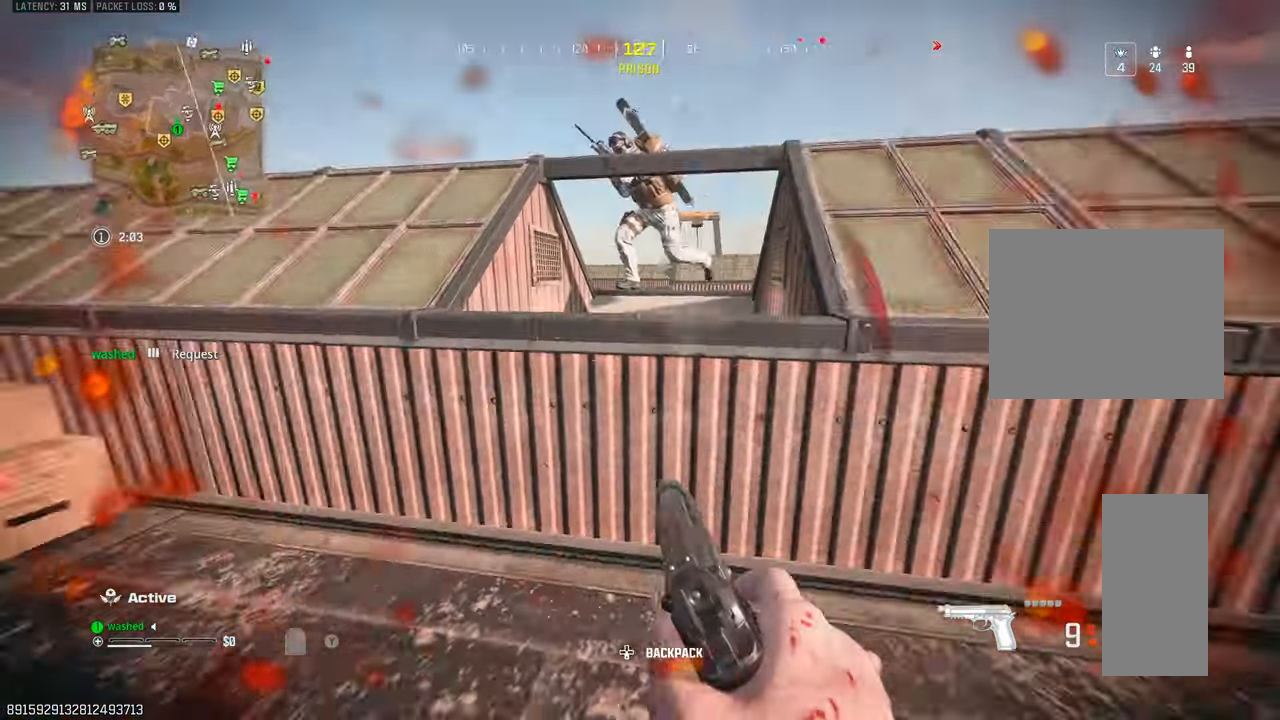
{"buttons": [], "left_stick": "right", "right_stick": "center", "events": [[50, "right_stick", "up"], [67, "L1", "down"], [200, "L1", "up"], [217, "right_stick", "up-left"], [317, "left_stick", "center"], [383, "R1", "down"], [450, "left_stick", "right"], [467, "R1", "up"], [467, "right_stick", "center"]]}
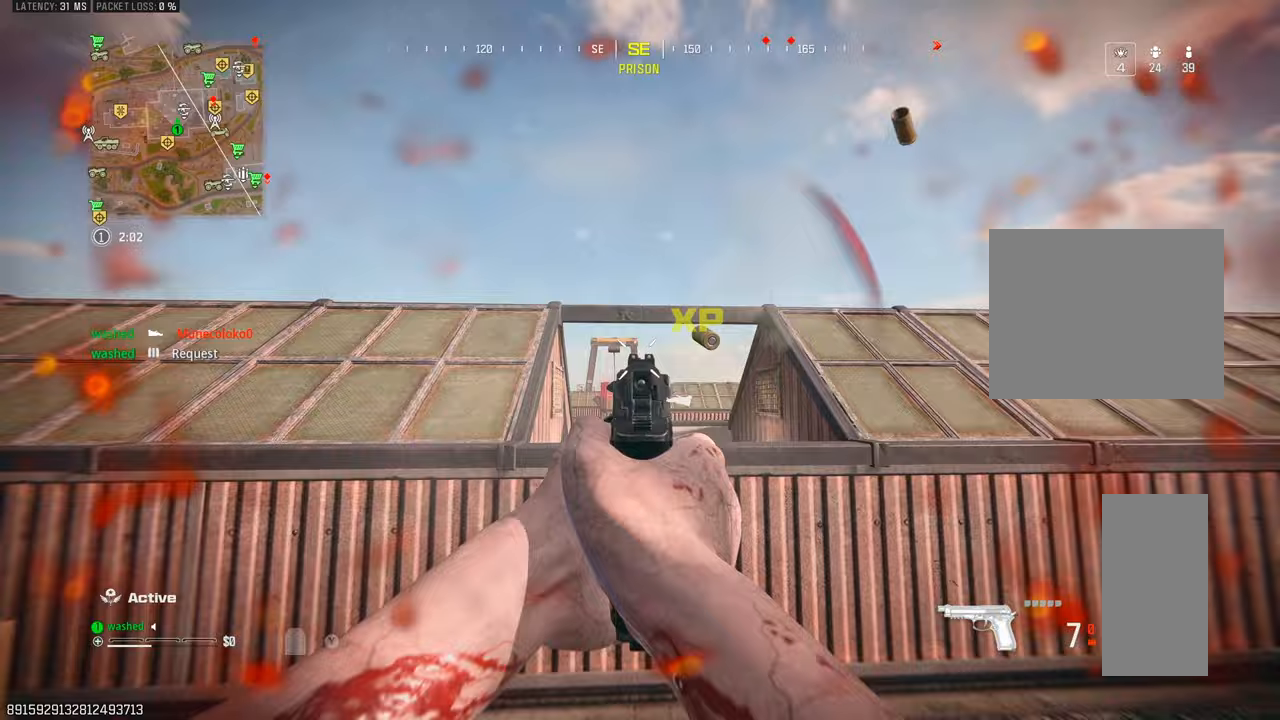
{"buttons": [], "left_stick": "up", "right_stick": "down", "events": [[67, "R1", "down"], [67, "left_stick", "center"], [67, "right_stick", "down"], [150, "R1", "up"], [150, "left_stick", "up"], [333, "L2", "down"], [467, "L2", "up"]]}
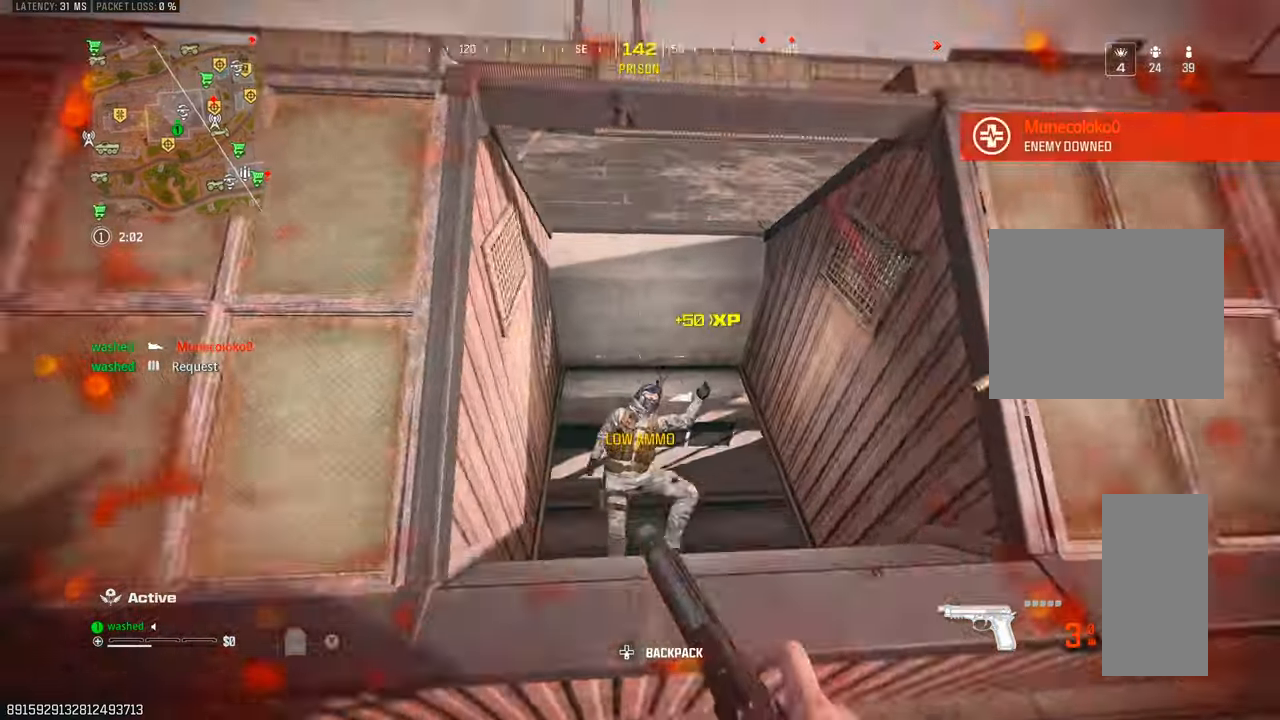
{"buttons": [], "left_stick": "left", "right_stick": "down", "events": [[33, "L2", "down"], [100, "SQUARE", "down"], [117, "L2", "up"], [150, "SQUARE", "up"], [167, "left_stick", "right"], [217, "left_stick", "center"], [250, "SQUARE", "down"], [250, "right_stick", "center"], [283, "SQUARE", "up"], [333, "left_stick", "down"], [367, "right_stick", "down"], [450, "left_stick", "left"]]}
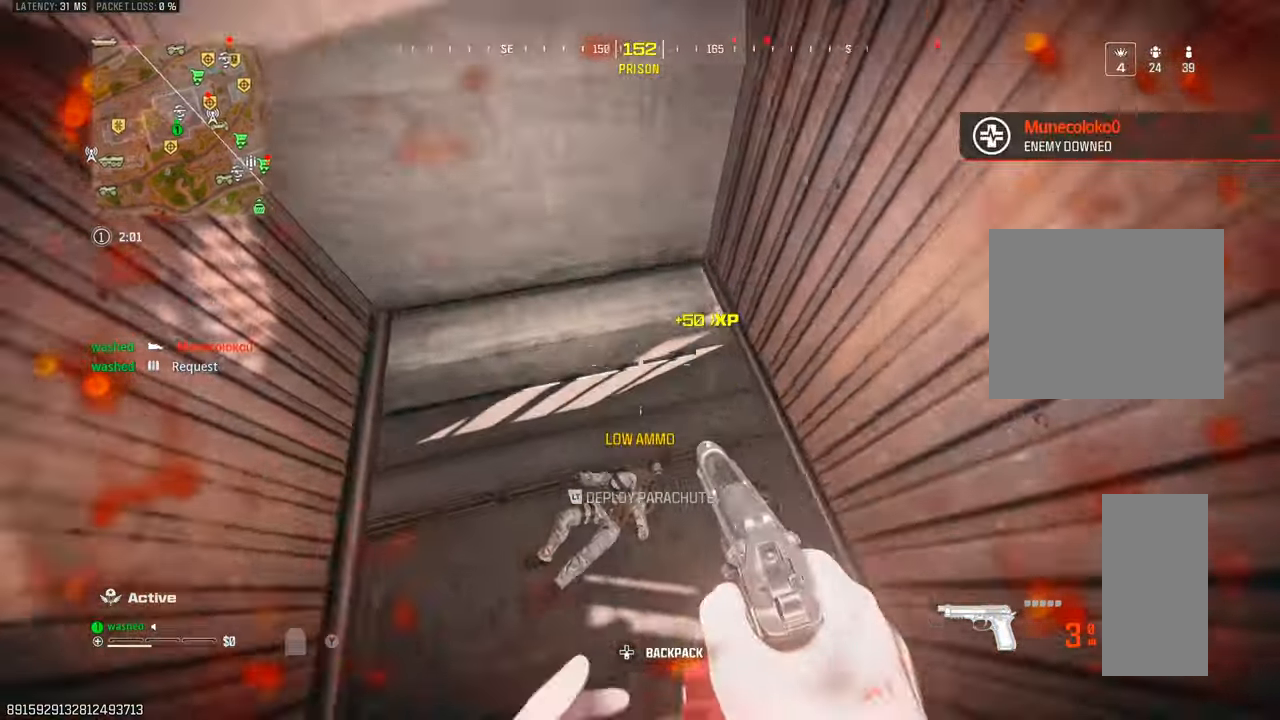
{"buttons": [], "left_stick": "down-left", "right_stick": "up-left", "events": [[133, "left_stick", "down-left"], [150, "right_stick", "center"], [500, "right_stick", "up-left"]]}
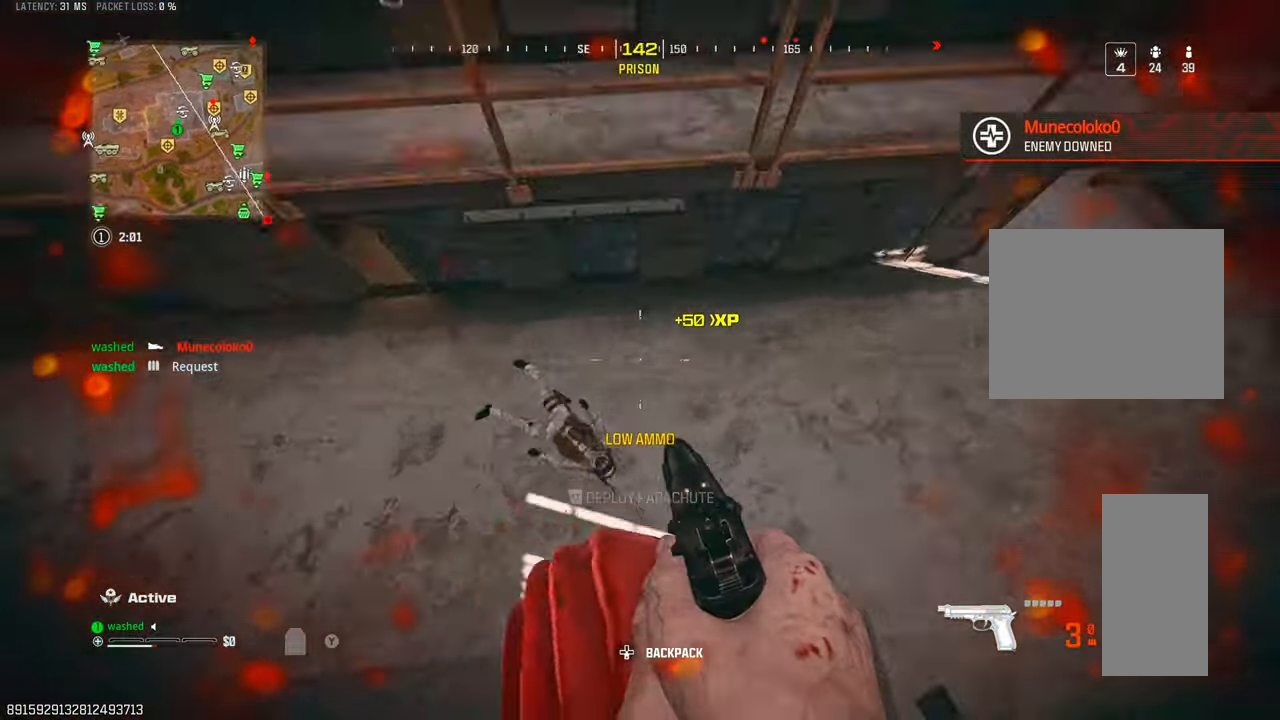
{"buttons": ["R1"], "left_stick": "center", "right_stick": "down-right", "events": [[133, "left_stick", "left"], [317, "left_stick", "center"], [317, "right_stick", "right"], [400, "right_stick", "down-right"], [483, "R1", "down"]]}
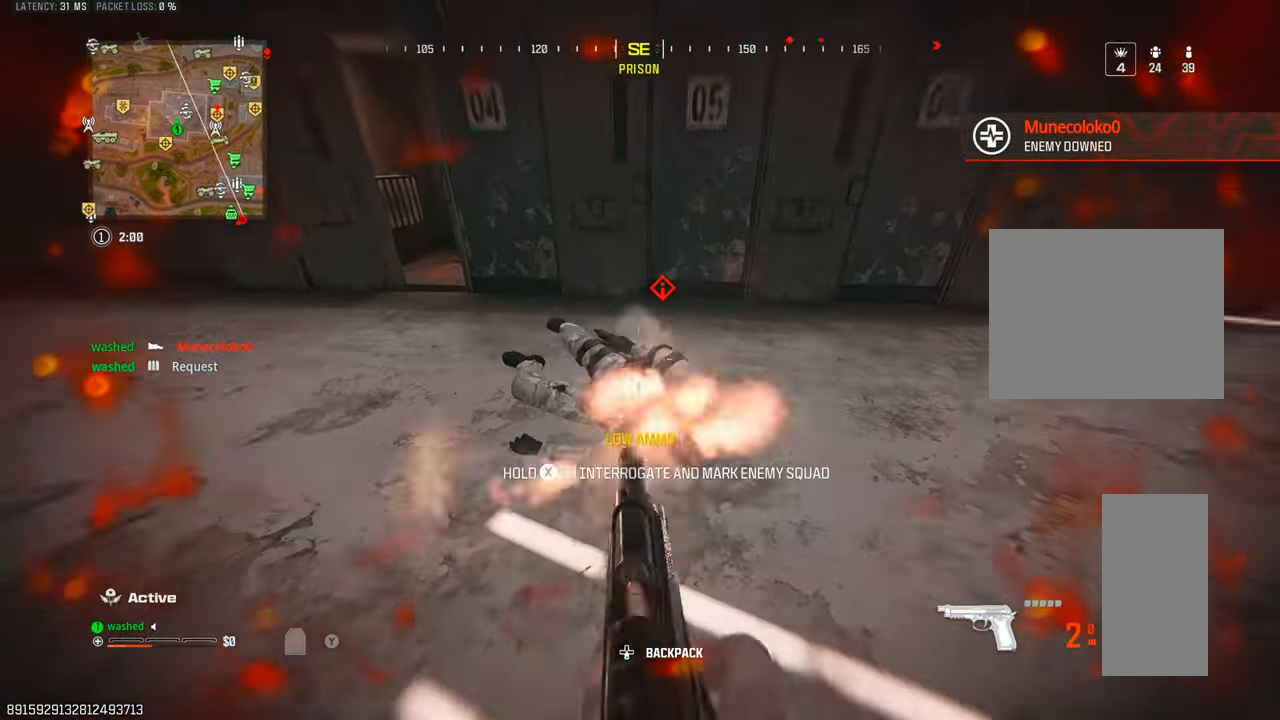
{"buttons": [], "left_stick": "left", "right_stick": "right", "events": [[17, "right_stick", "down"], [83, "R1", "up"], [133, "R1", "down"], [133, "right_stick", "center"], [217, "left_stick", "up"], [250, "R1", "up"], [383, "CIRCLE", "down"], [417, "left_stick", "left"], [467, "right_stick", "right"], [500, "CIRCLE", "up"]]}
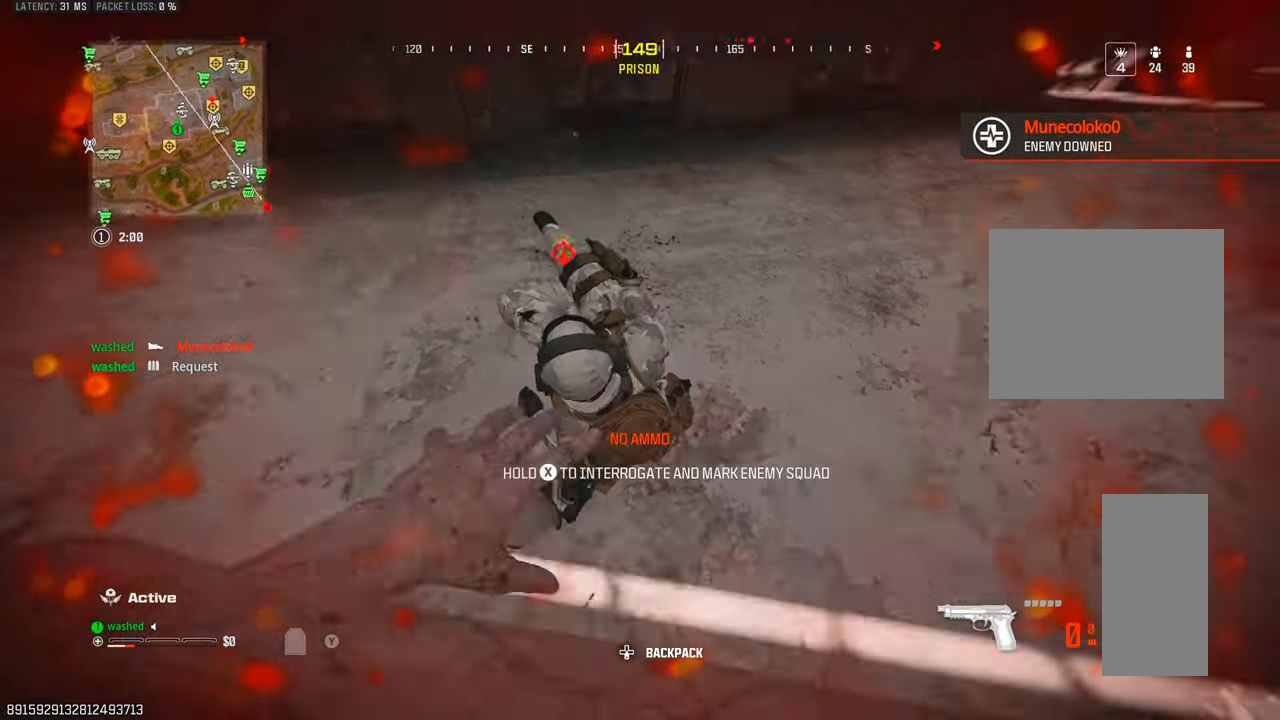
{"buttons": ["TRIANGLE"], "left_stick": "down-left", "right_stick": "center", "events": [[17, "left_stick", "down-left"], [100, "right_stick", "up-right"], [233, "right_stick", "up"], [483, "TRIANGLE", "down"], [500, "right_stick", "center"]]}
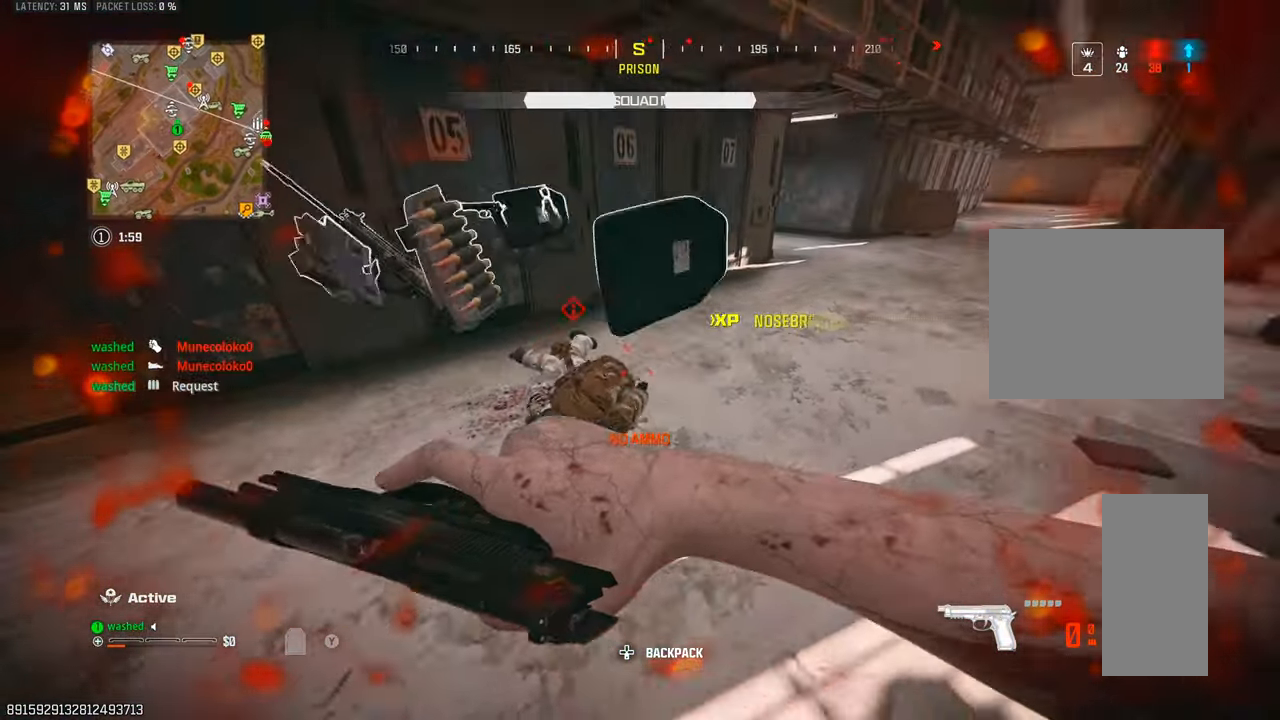
{"buttons": [], "left_stick": "center", "right_stick": "center", "events": [[67, "TRIANGLE", "up"], [83, "left_stick", "center"], [183, "right_stick", "down"], [250, "SQUARE", "down"], [250, "left_stick", "left"], [317, "SQUARE", "up"], [417, "SQUARE", "down"], [433, "right_stick", "center"], [450, "SQUARE", "up"], [450, "left_stick", "center"]]}
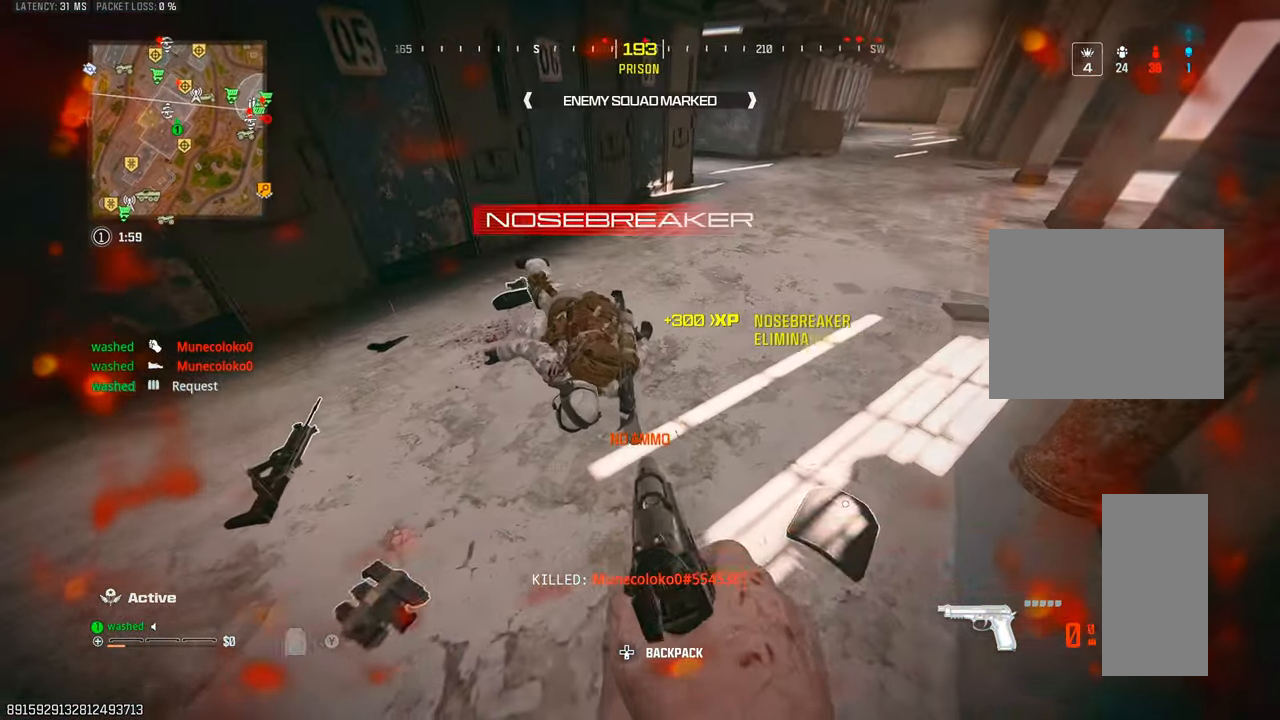
{"buttons": [], "left_stick": "up-right", "right_stick": "center", "events": [[17, "left_stick", "left"], [50, "SQUARE", "down"], [133, "SQUARE", "up"], [200, "SQUARE", "down"], [200, "left_stick", "up-left"], [217, "right_stick", "left"], [300, "SQUARE", "up"], [333, "right_stick", "center"], [383, "left_stick", "center"], [400, "SQUARE", "down"], [417, "SQUARE", "up"], [500, "left_stick", "up-right"]]}
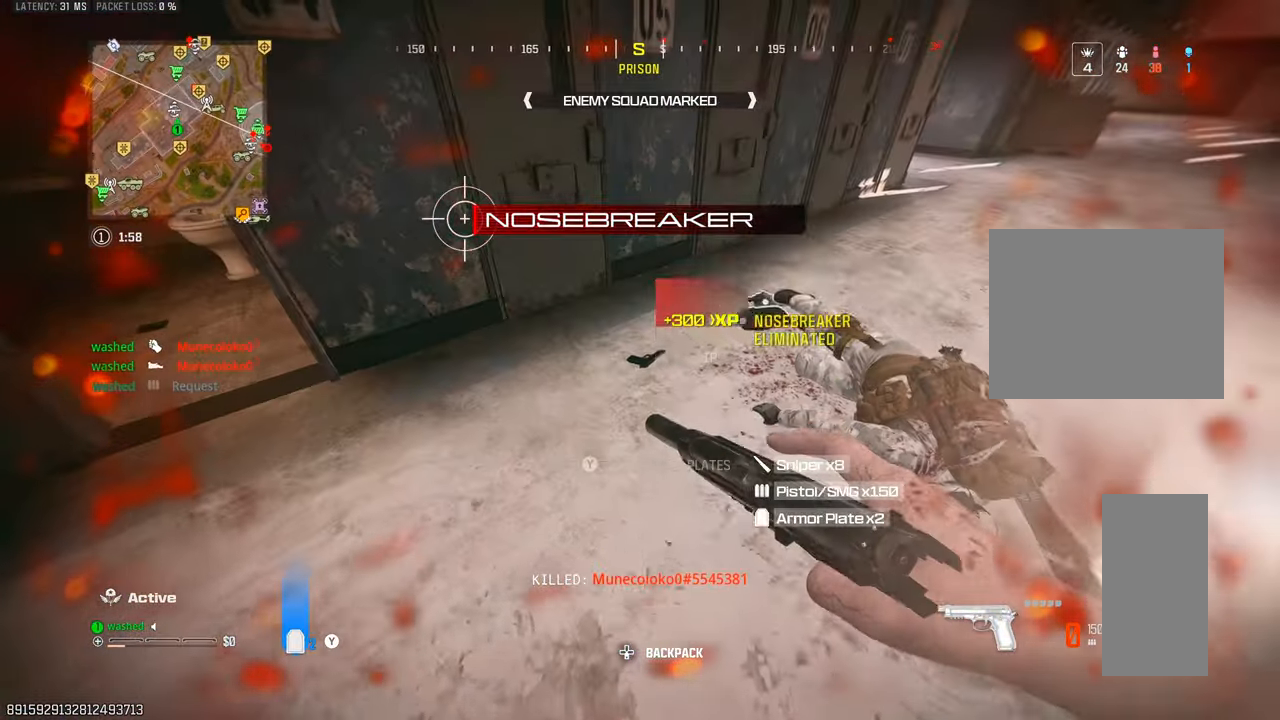
{"buttons": [], "left_stick": "right", "right_stick": "center", "events": [[17, "SQUARE", "down"], [83, "SQUARE", "up"], [250, "right_stick", "left"], [383, "left_stick", "right"], [400, "TRIANGLE", "down"], [483, "TRIANGLE", "up"], [500, "right_stick", "center"]]}
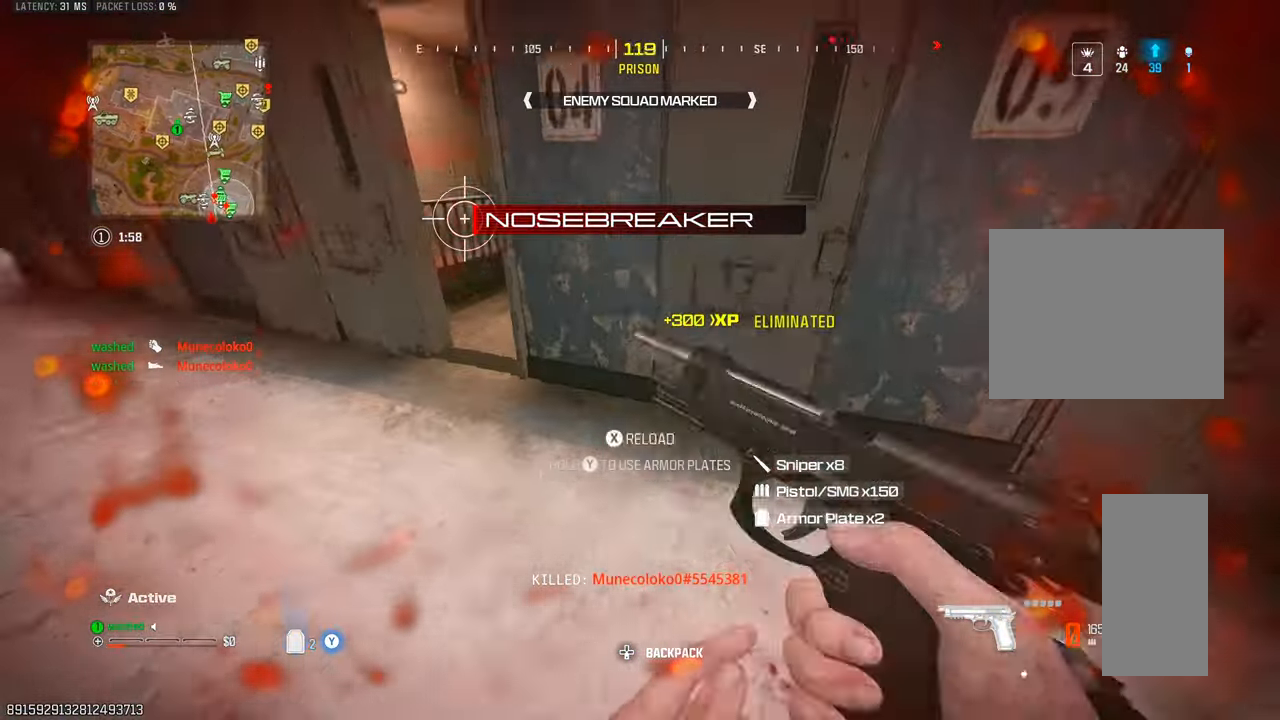
{"buttons": [], "left_stick": "up", "right_stick": "center", "events": [[50, "right_stick", "left"], [200, "left_stick", "up"], [250, "TRIANGLE", "down"], [300, "TRIANGLE", "up"], [333, "right_stick", "center"]]}
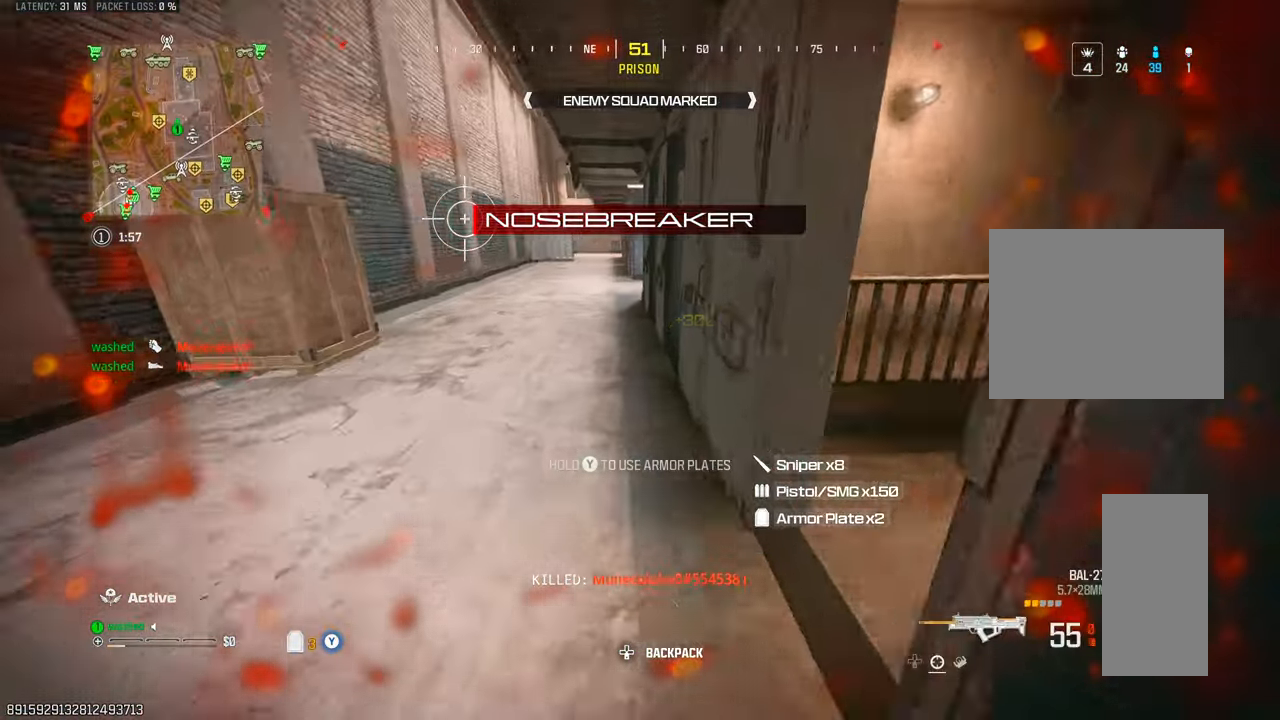
{"buttons": ["TRIANGLE"], "left_stick": "up", "right_stick": "center", "events": [[317, "TRIANGLE", "down"]]}
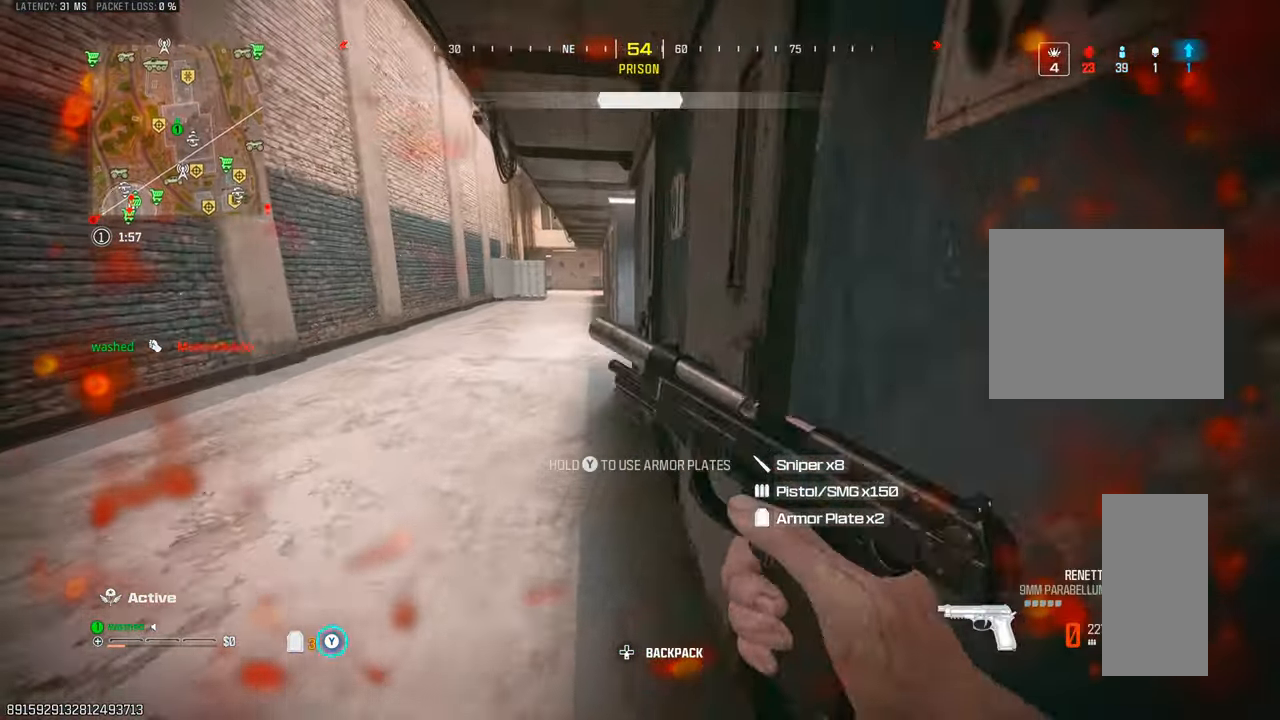
{"buttons": ["L2"], "left_stick": "up", "right_stick": "right", "events": [[350, "L2", "down"], [350, "TRIANGLE", "up"], [367, "right_stick", "right"]]}
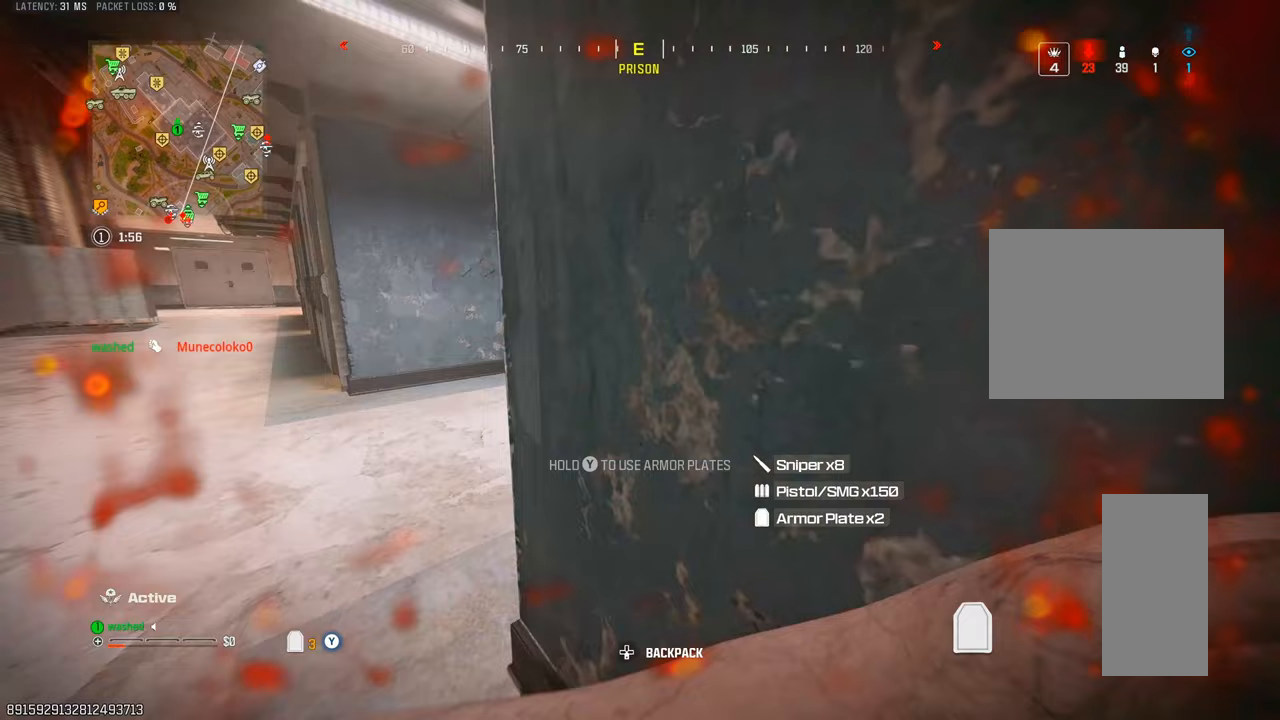
{"buttons": [], "left_stick": "up", "right_stick": "center", "events": [[17, "L2", "up"], [50, "right_stick", "center"], [217, "right_stick", "right"], [433, "right_stick", "center"]]}
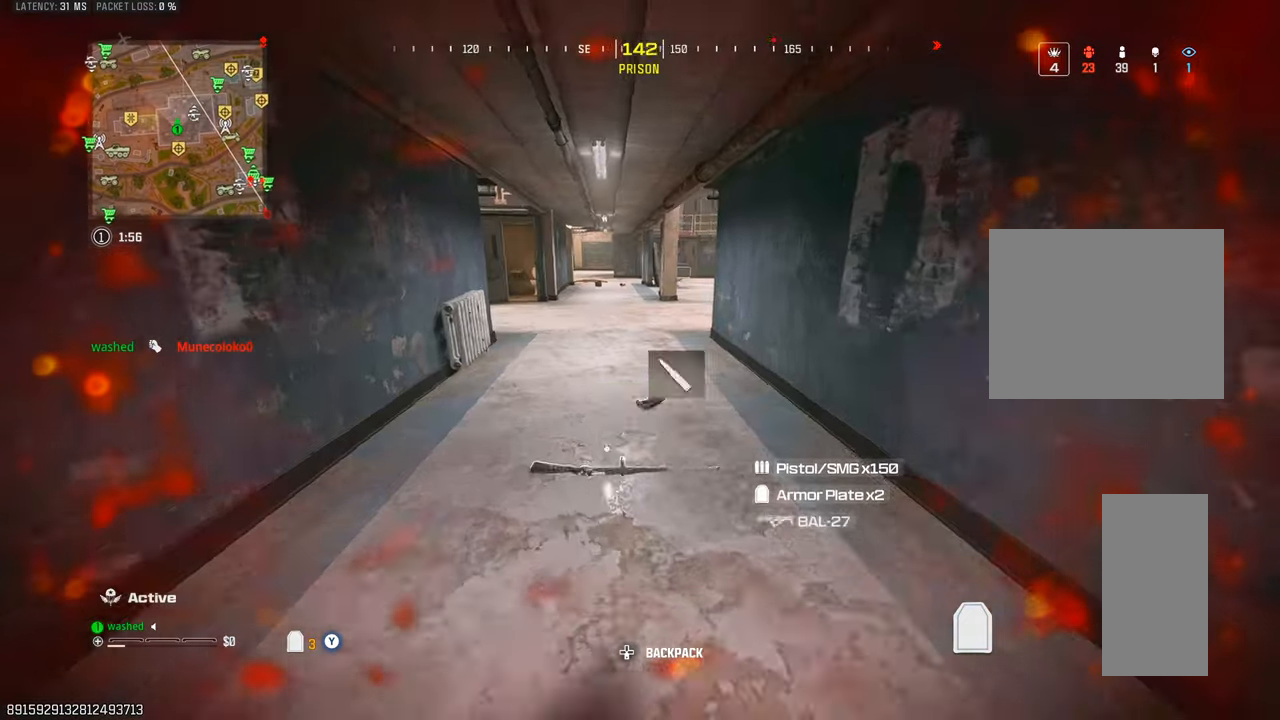
{"buttons": [], "left_stick": "center", "right_stick": "center", "events": [[217, "L2", "down"], [283, "left_stick", "up-right"], [367, "L2", "up"], [450, "left_stick", "center"]]}
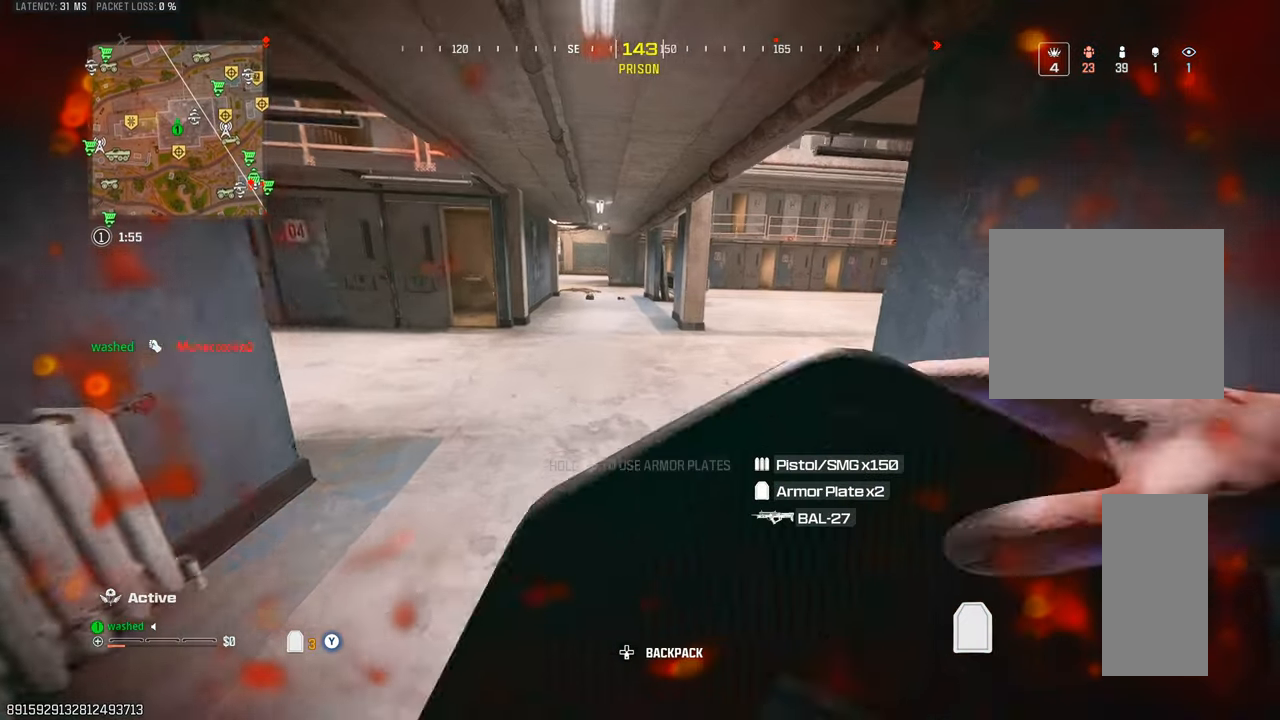
{"buttons": [], "left_stick": "center", "right_stick": "center", "events": []}
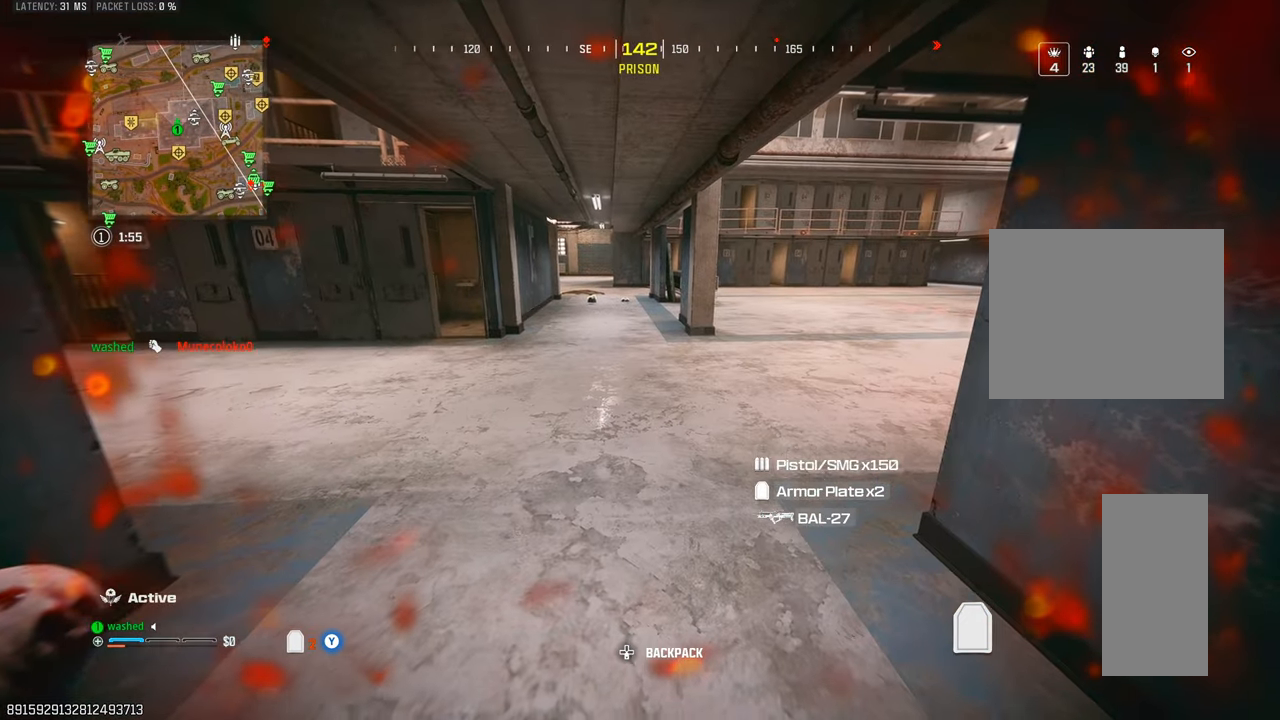
{"buttons": [], "left_stick": "center", "right_stick": "center", "events": []}
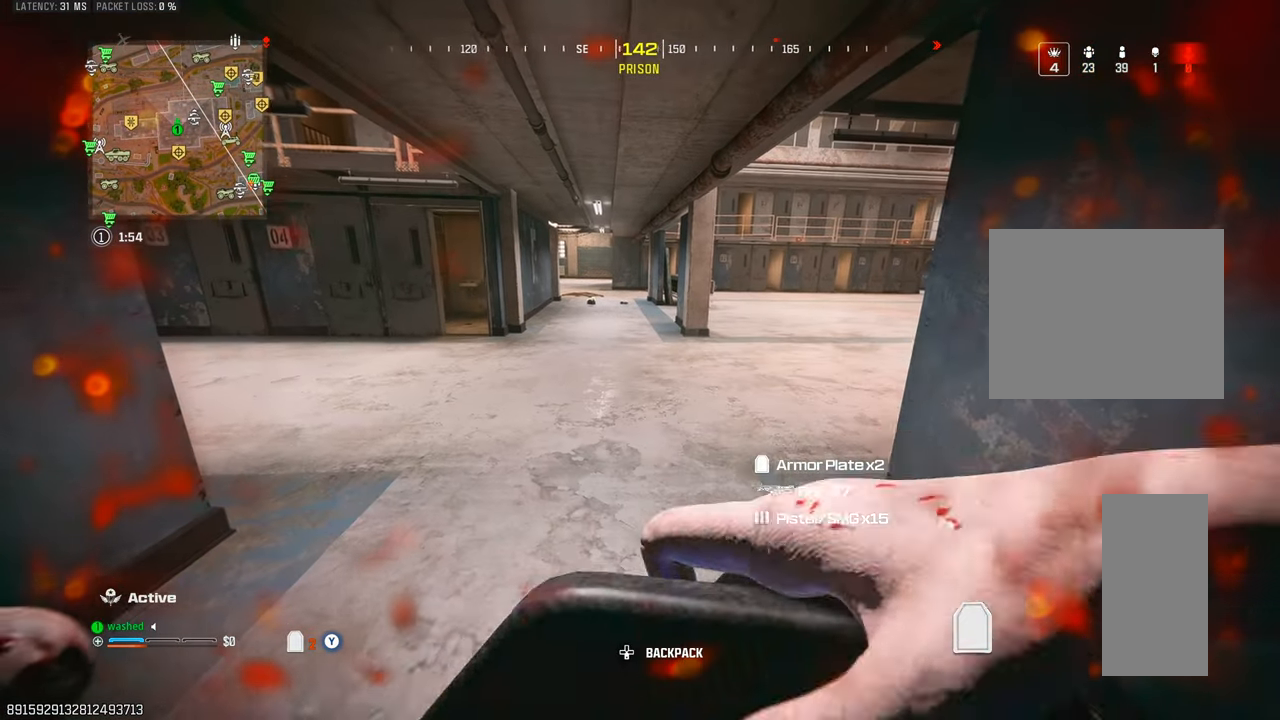
{"buttons": [], "left_stick": "center", "right_stick": "center", "events": []}
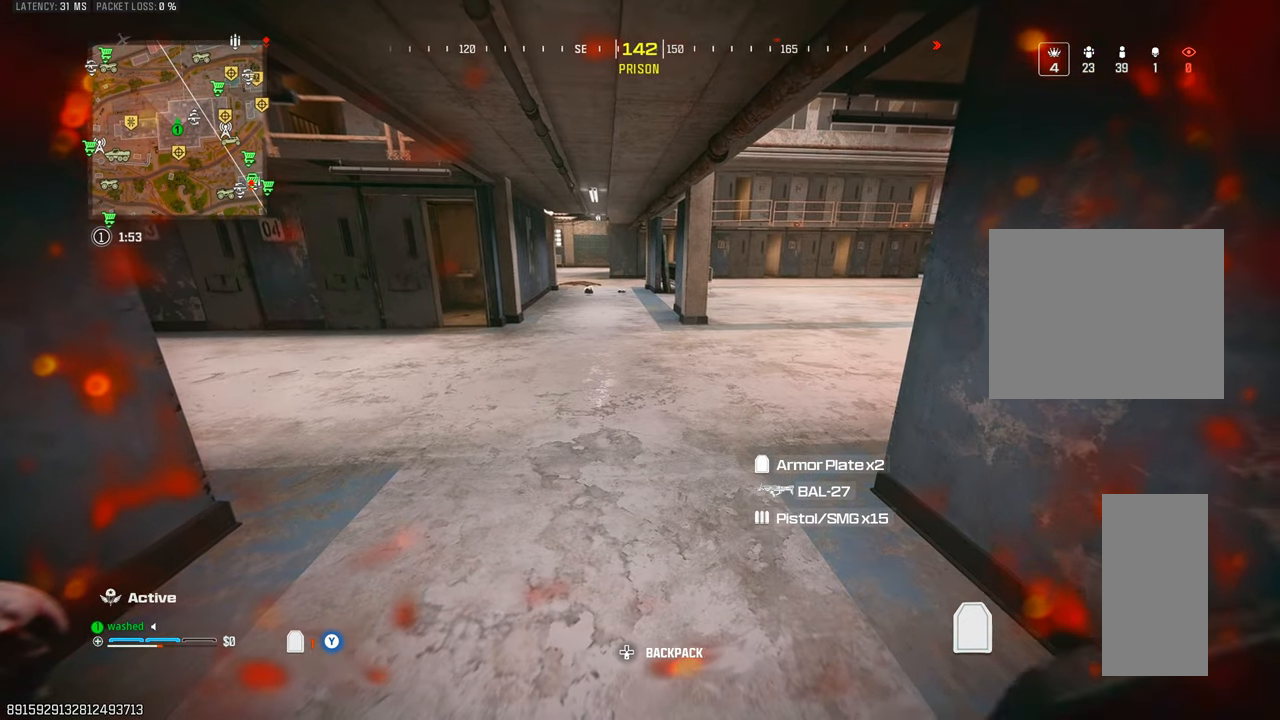
{"buttons": [], "left_stick": "center", "right_stick": "center", "events": []}
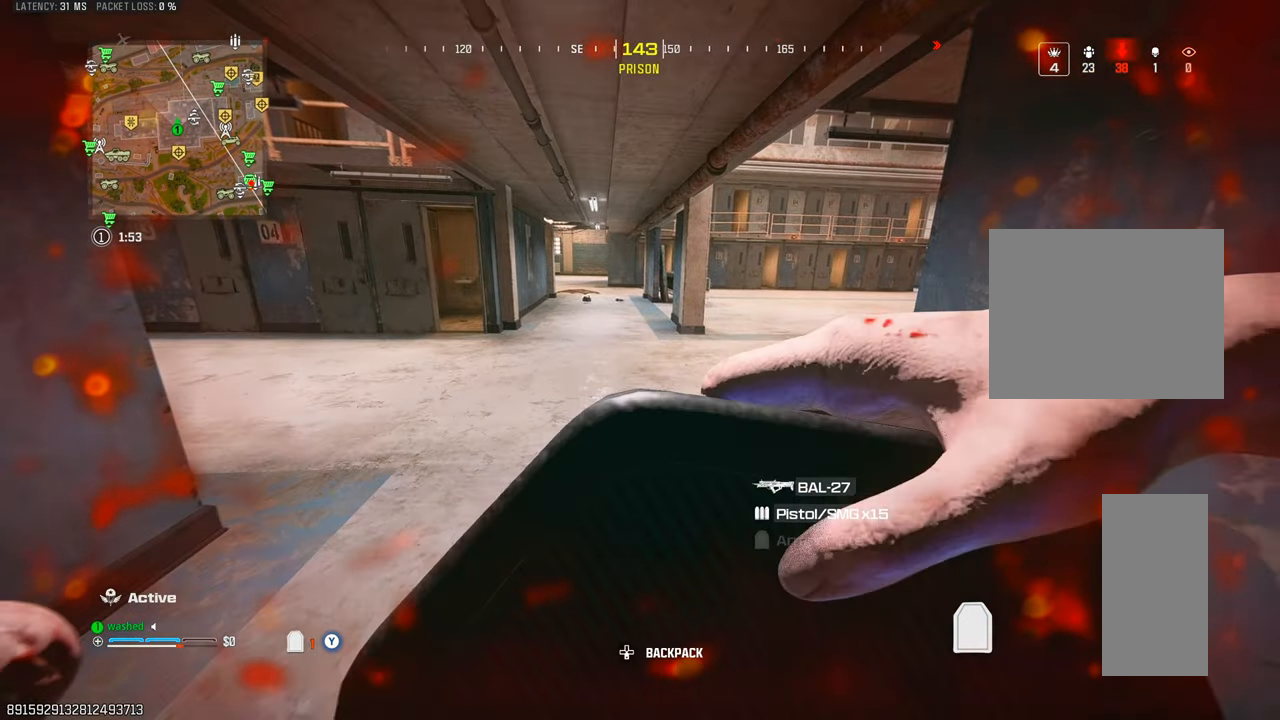
{"buttons": [], "left_stick": "center", "right_stick": "center", "events": []}
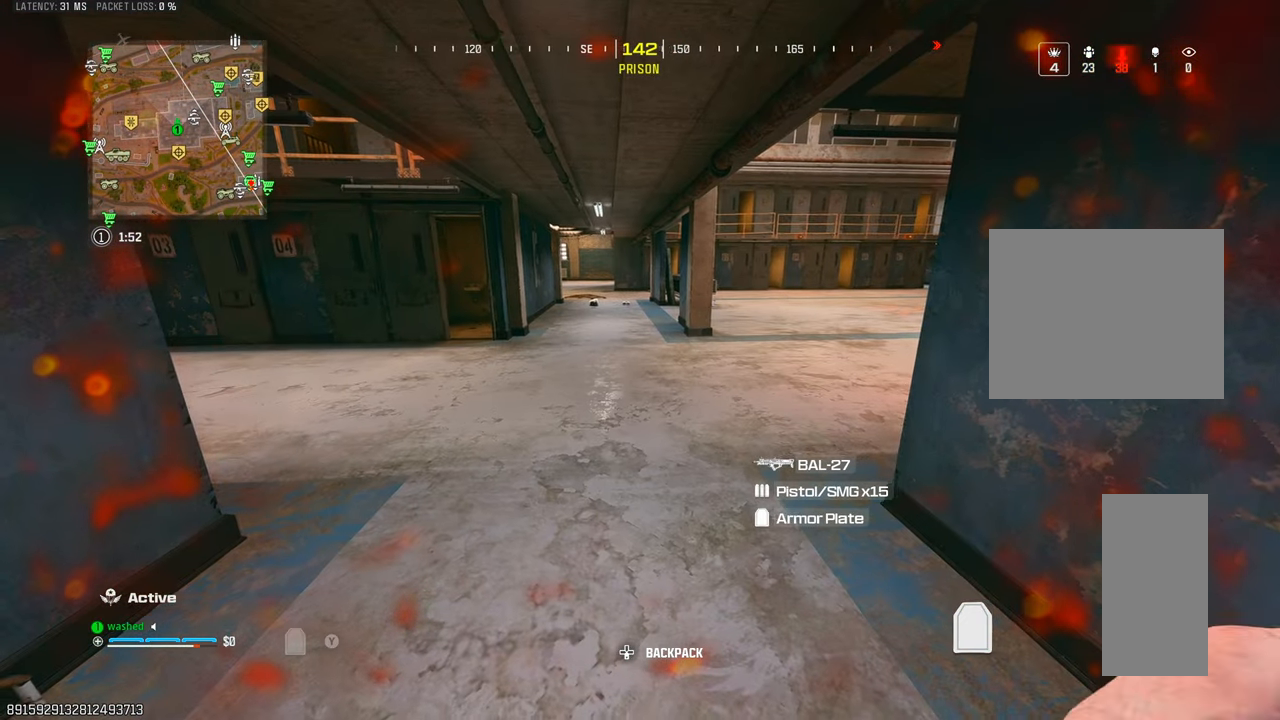
{"buttons": [], "left_stick": "center", "right_stick": "center", "events": []}
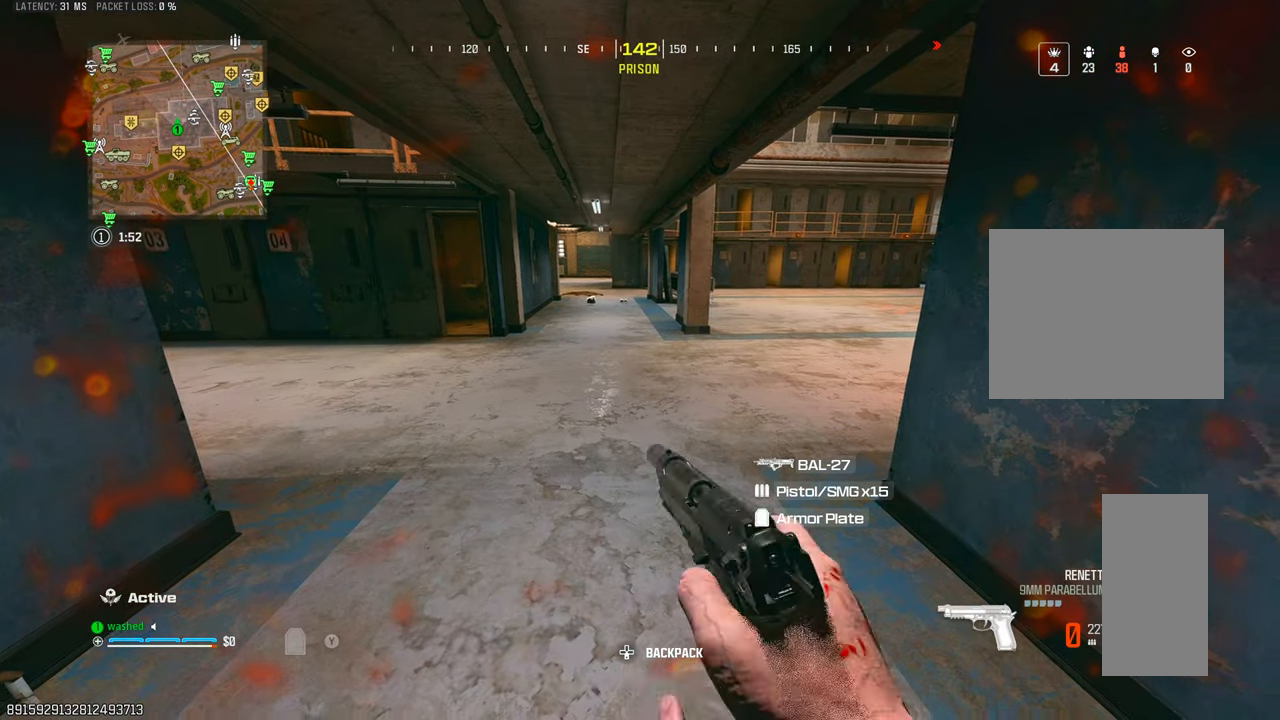
{"buttons": [], "left_stick": "center", "right_stick": "center", "events": []}